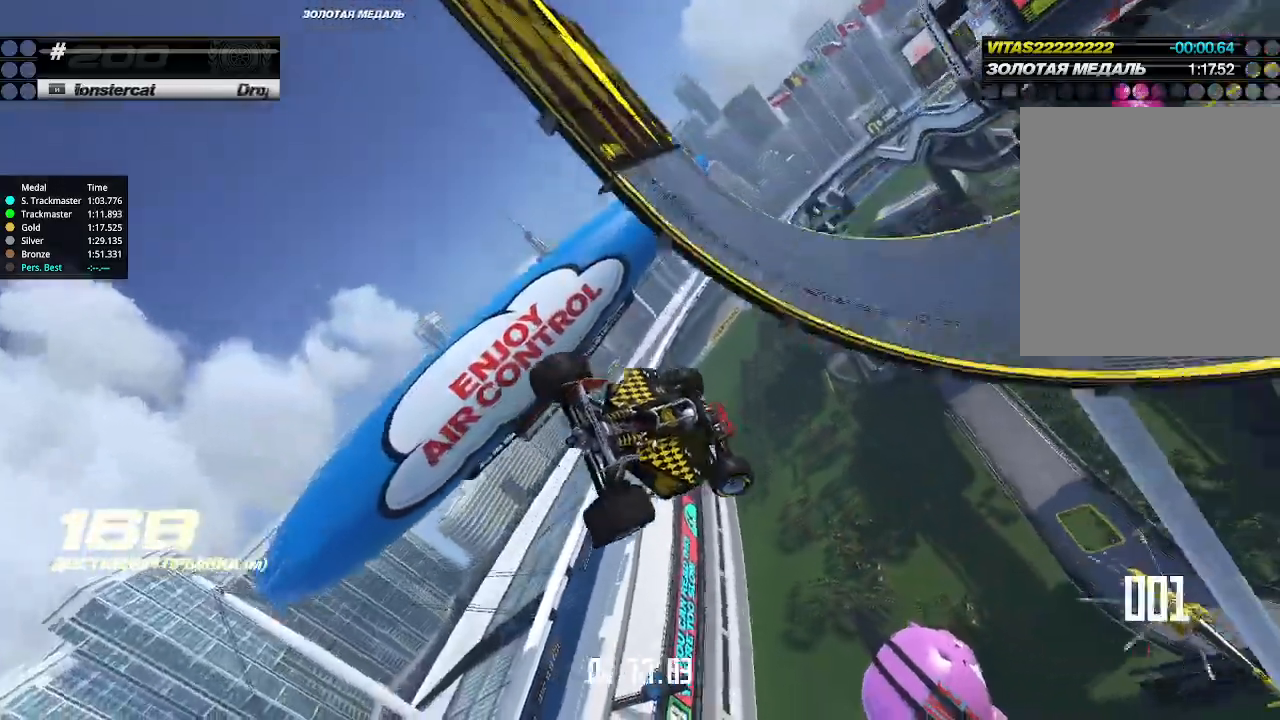
Gameplay with keyboard; each line is a JSON object with the keys held at the frame after it. "events" lists presses ("down") and releases ("up") of "down", "left", "right" and "up" between this image and that frame as [ms after this image, input, new state], when the widget could be followed in between. No other keys are recorded. Mouse input is not recorded.
{"keys": ["right", "up"], "events": [[33, "up", "up"], [200, "down", "up"], [333, "up", "down"]]}
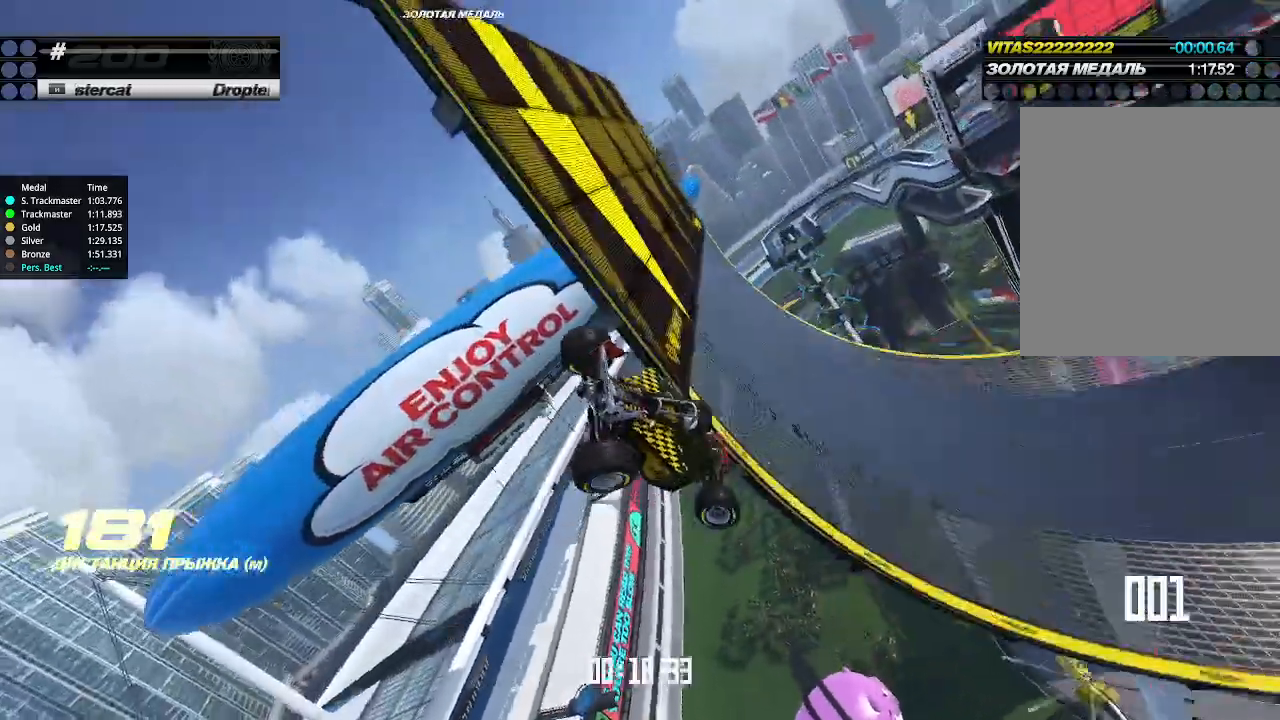
{"keys": ["right", "up"], "events": [[133, "right", "up"], [167, "left", "down"], [467, "left", "up"], [467, "right", "down"]]}
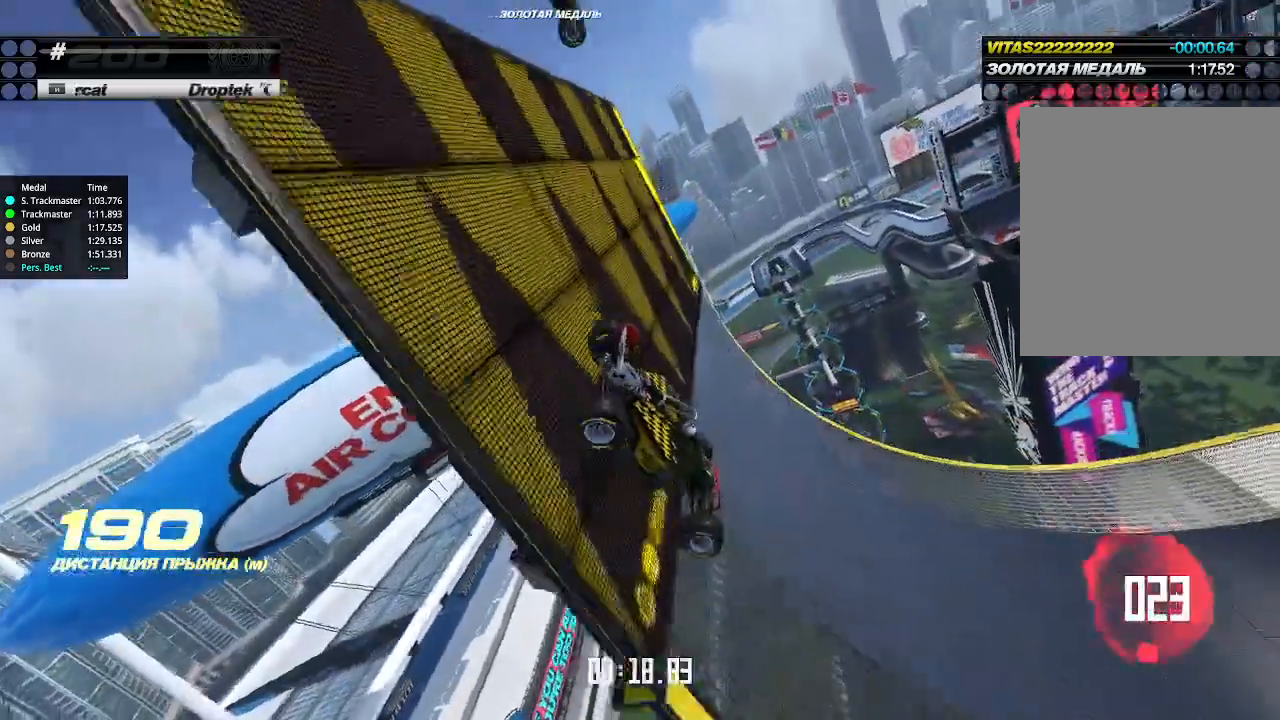
{"keys": ["left", "up"], "events": [[333, "right", "up"], [433, "left", "down"]]}
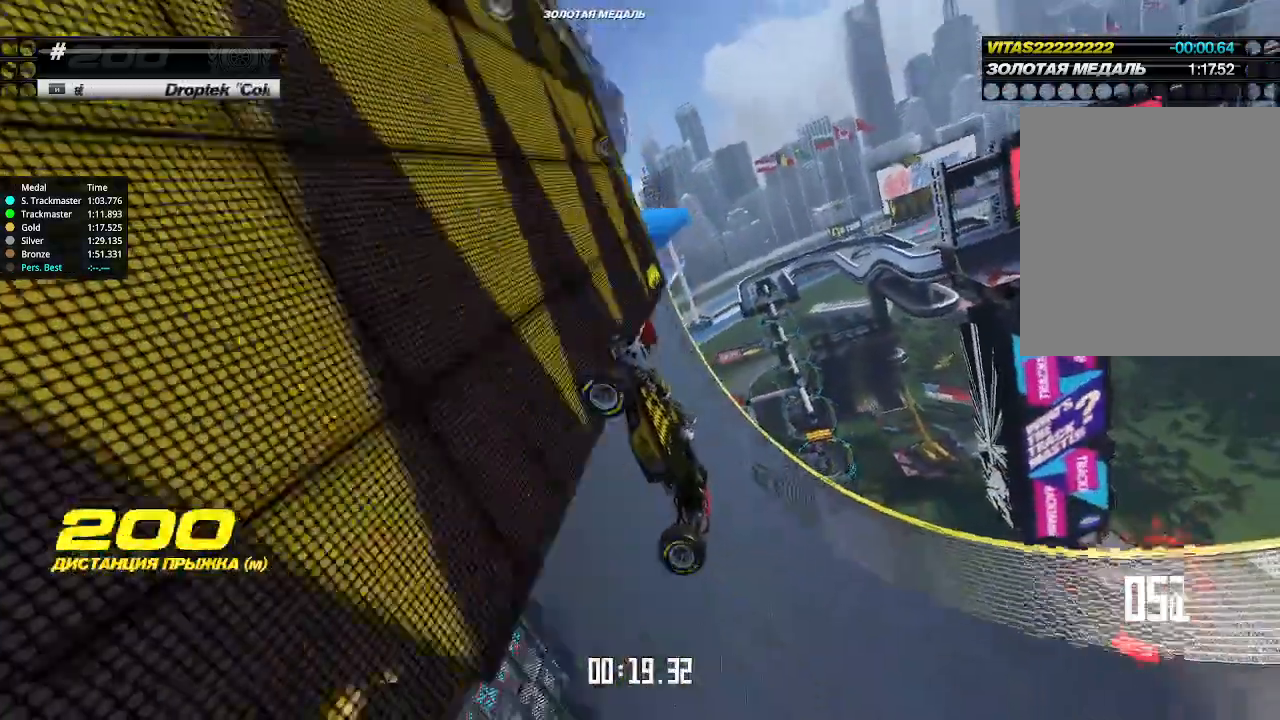
{"keys": ["left", "up"], "events": [[33, "left", "up"], [33, "right", "down"], [233, "left", "down"], [233, "right", "up"]]}
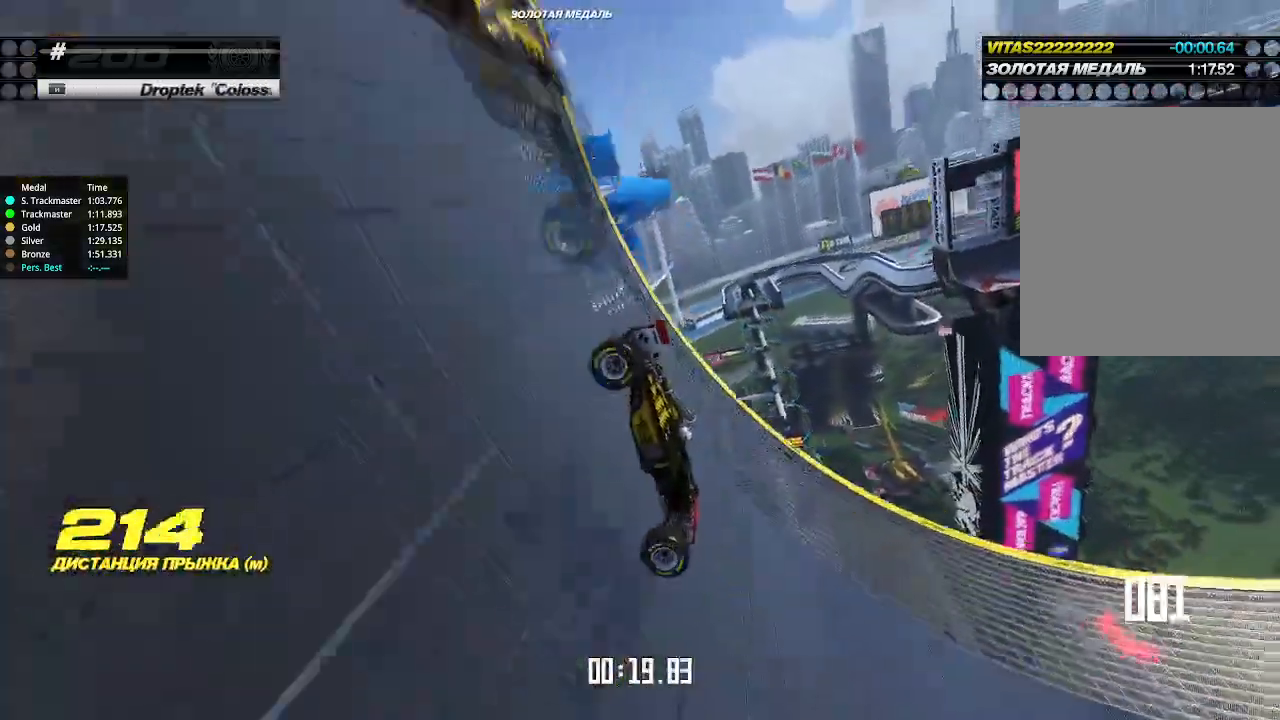
{"keys": ["left", "up"], "events": [[67, "left", "up"], [233, "right", "down"], [367, "right", "up"], [467, "left", "down"]]}
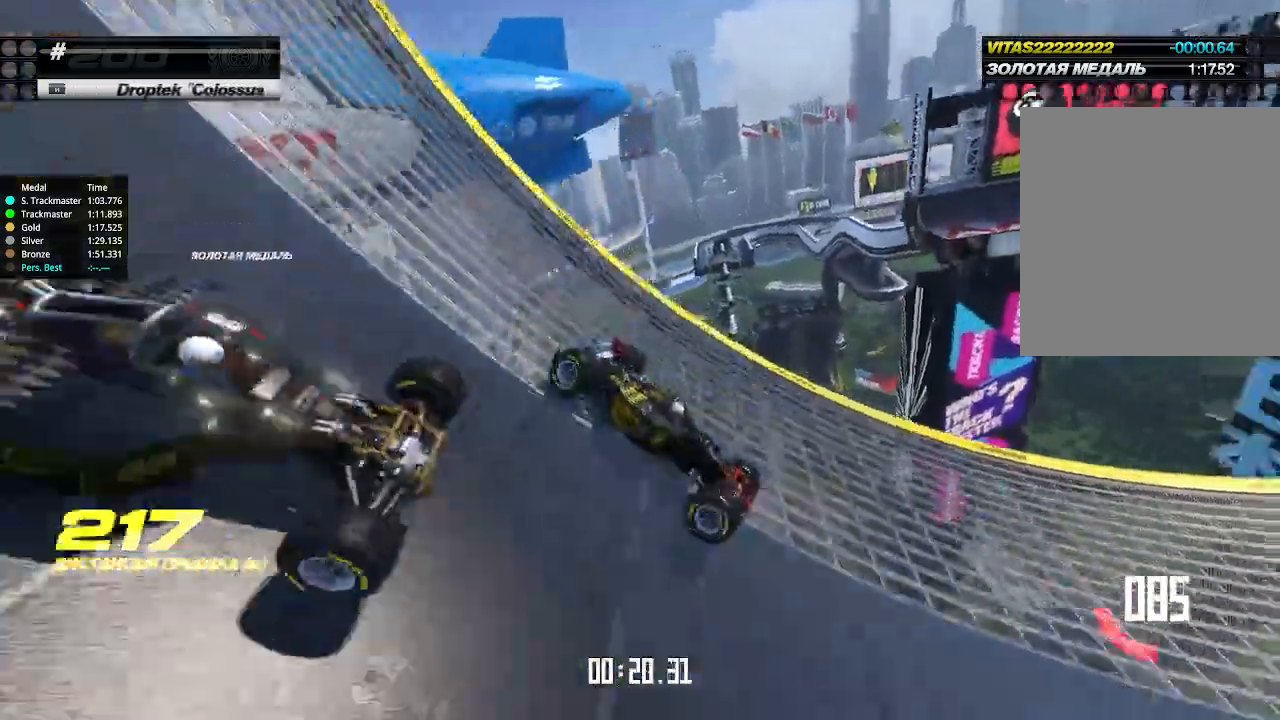
{"keys": ["up"], "events": [[100, "left", "up"], [167, "left", "down"], [433, "left", "up"]]}
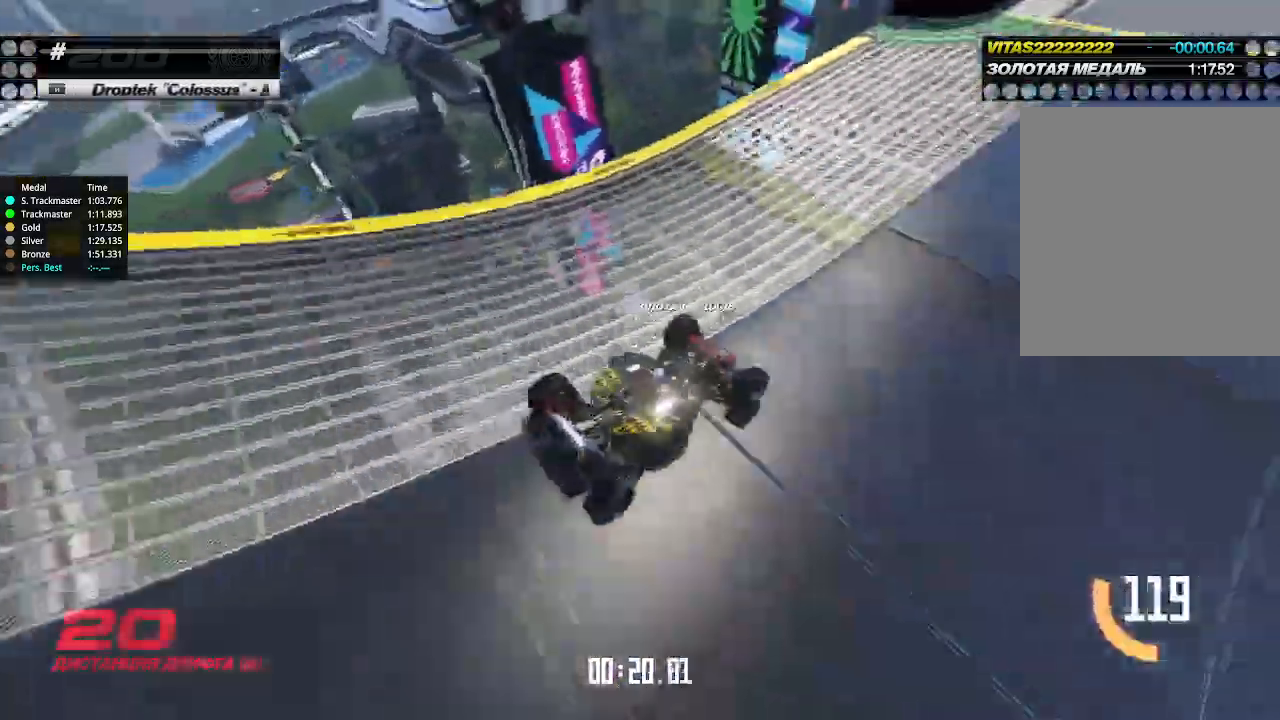
{"keys": ["up"], "events": [[333, "right", "down"], [467, "right", "up"]]}
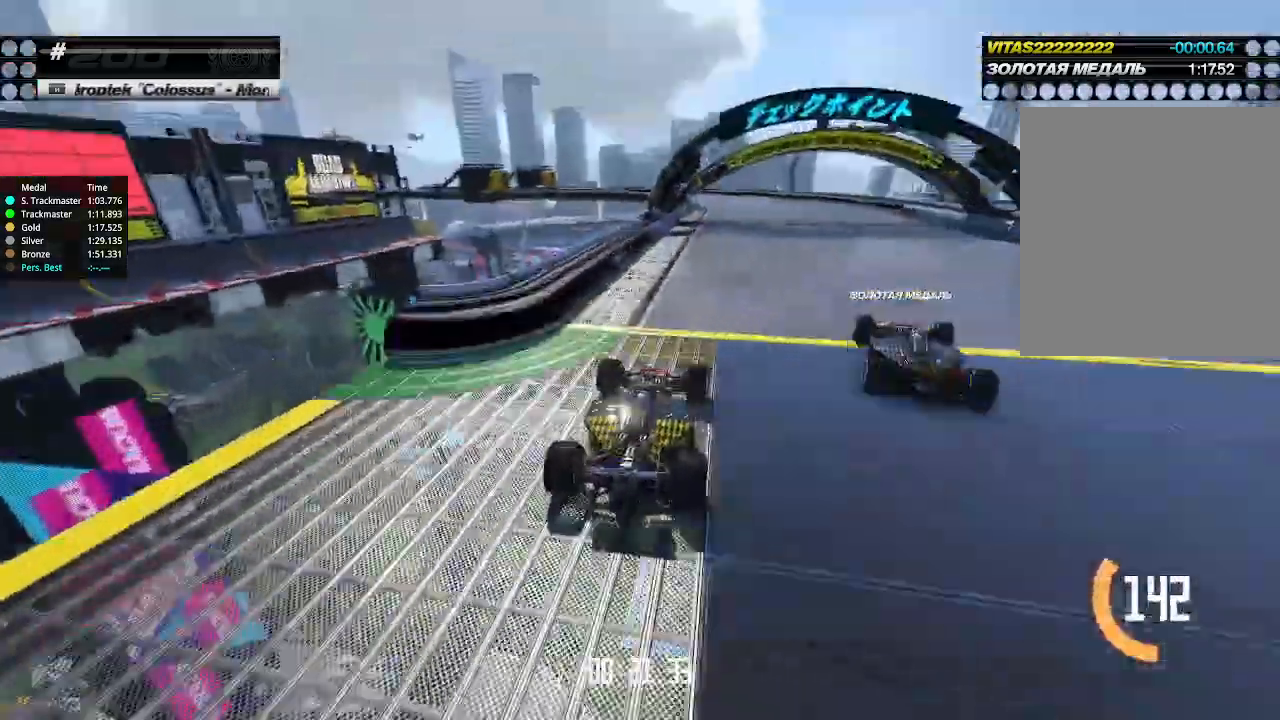
{"keys": ["up"], "events": [[100, "right", "down"], [200, "right", "up"], [367, "left", "down"], [433, "left", "up"]]}
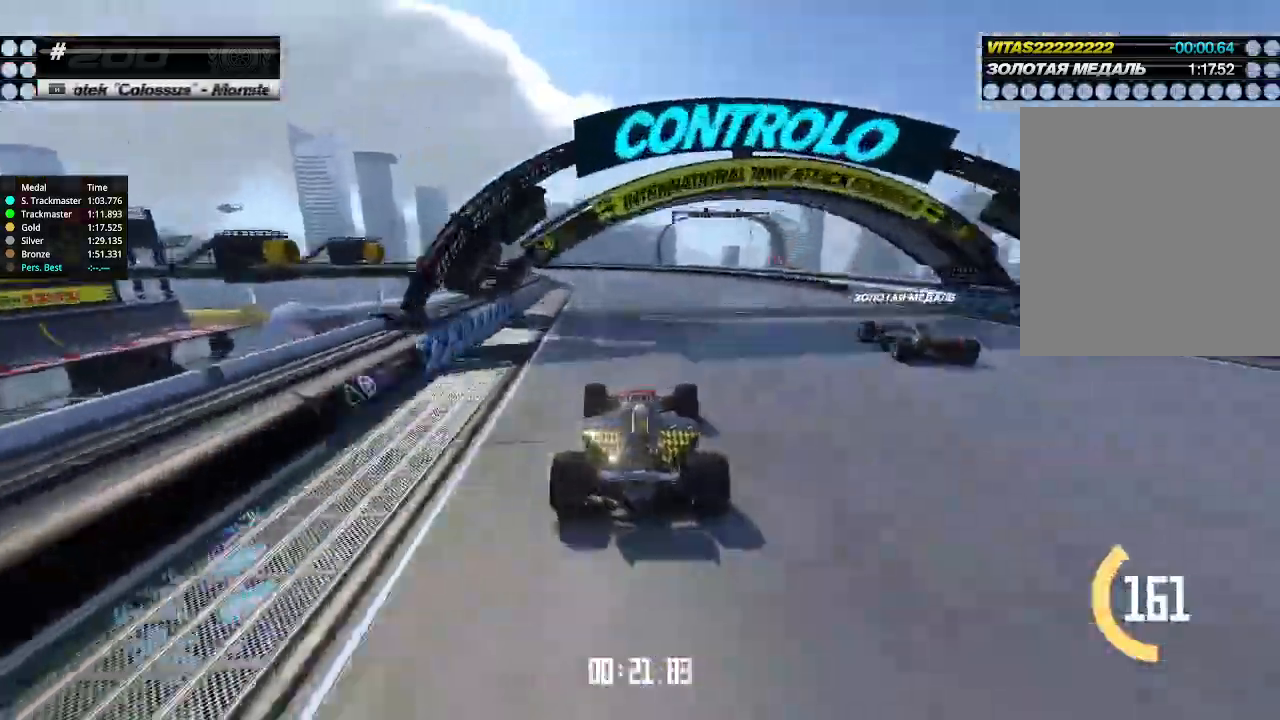
{"keys": ["left", "up"], "events": [[333, "left", "down"], [433, "left", "up"], [500, "left", "down"]]}
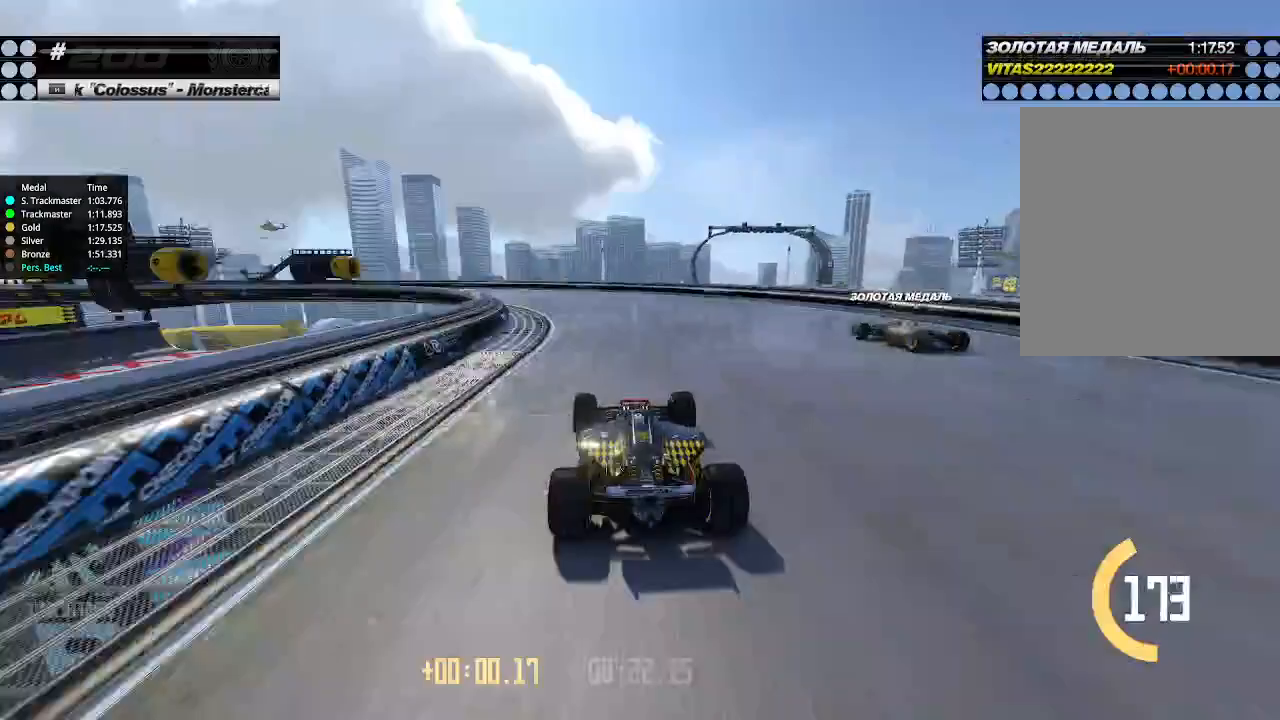
{"keys": ["up"], "events": [[233, "left", "up"], [333, "left", "down"], [467, "left", "up"]]}
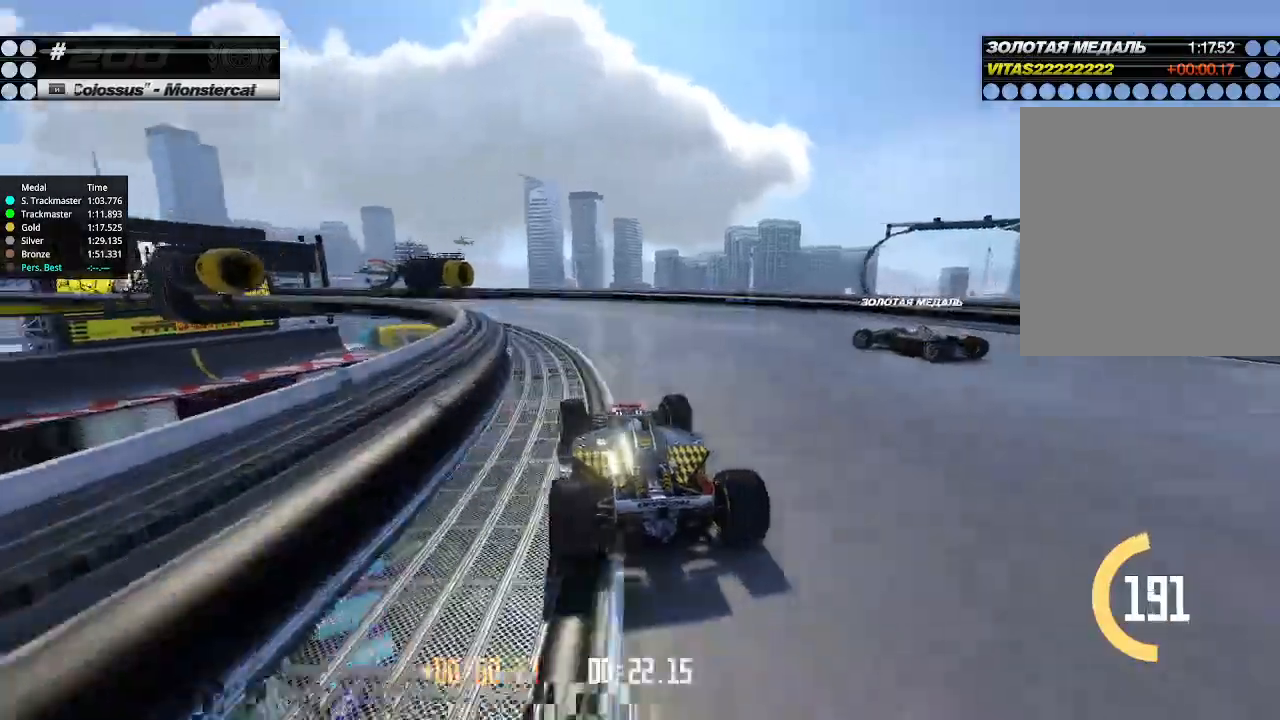
{"keys": ["left", "up"], "events": [[33, "left", "down"]]}
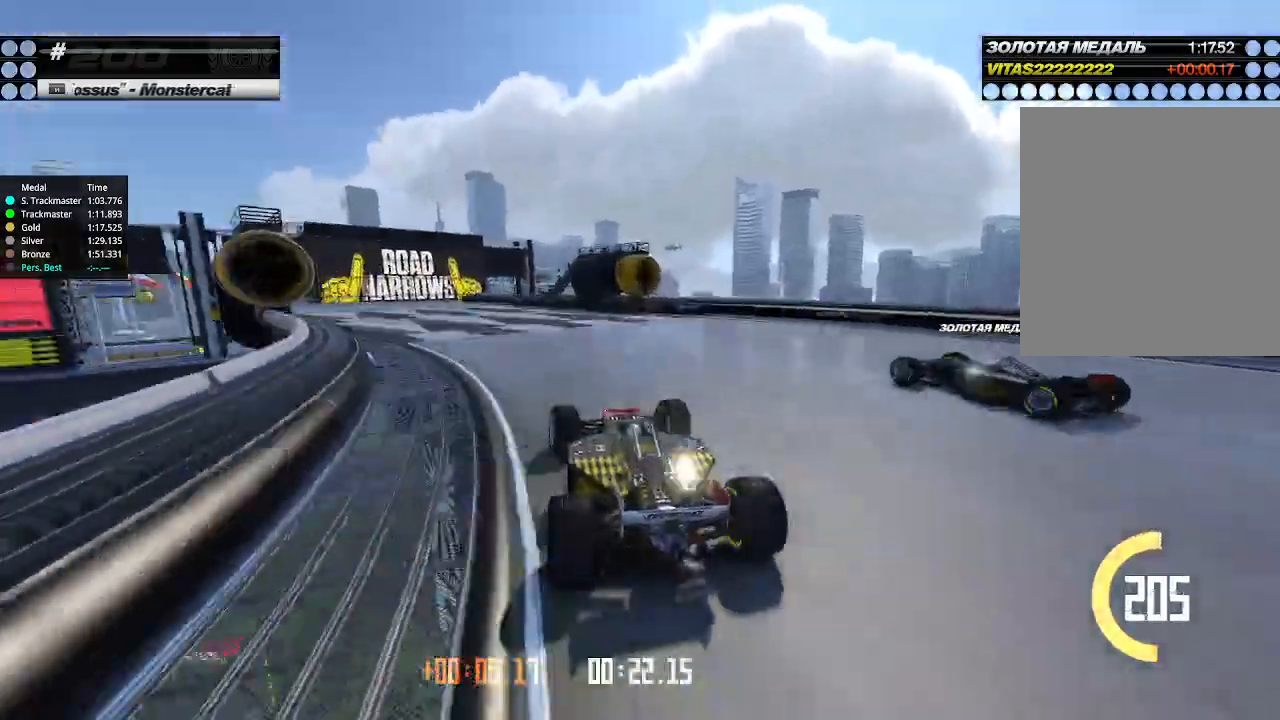
{"keys": ["left", "up"], "events": [[267, "left", "up"], [400, "left", "down"]]}
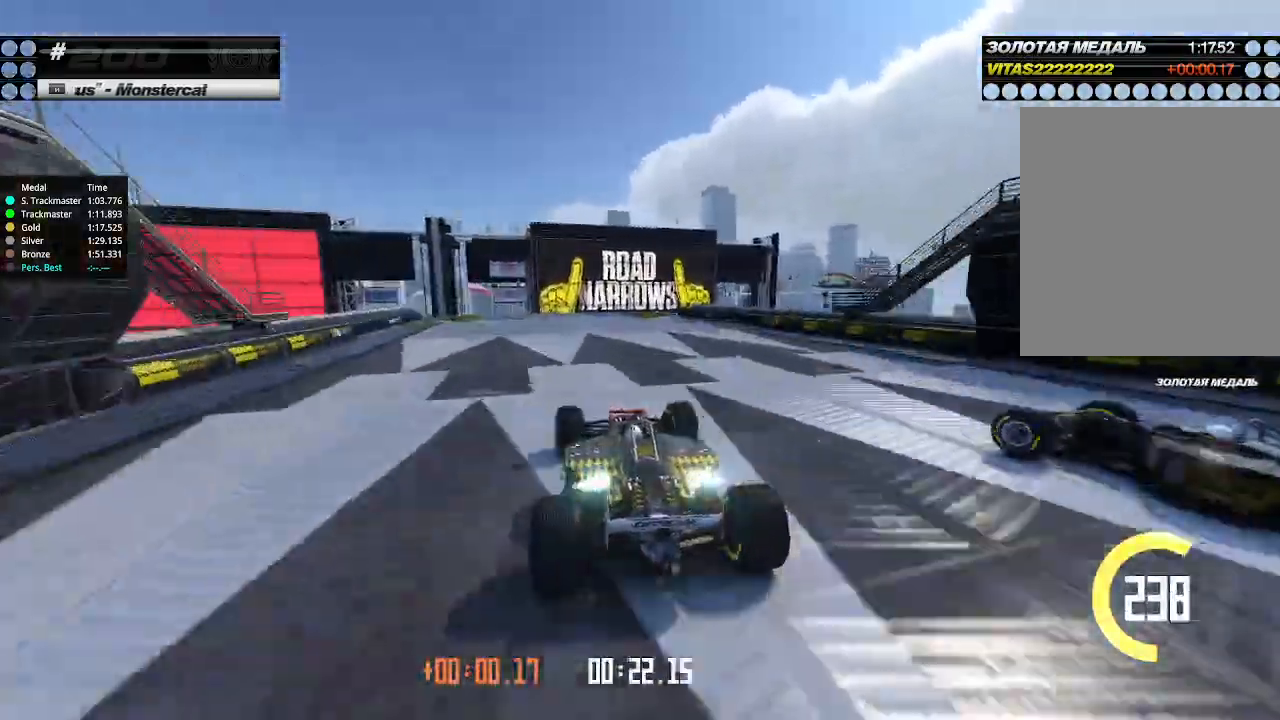
{"keys": ["up"], "events": [[100, "left", "up"], [167, "left", "down"], [267, "left", "up"]]}
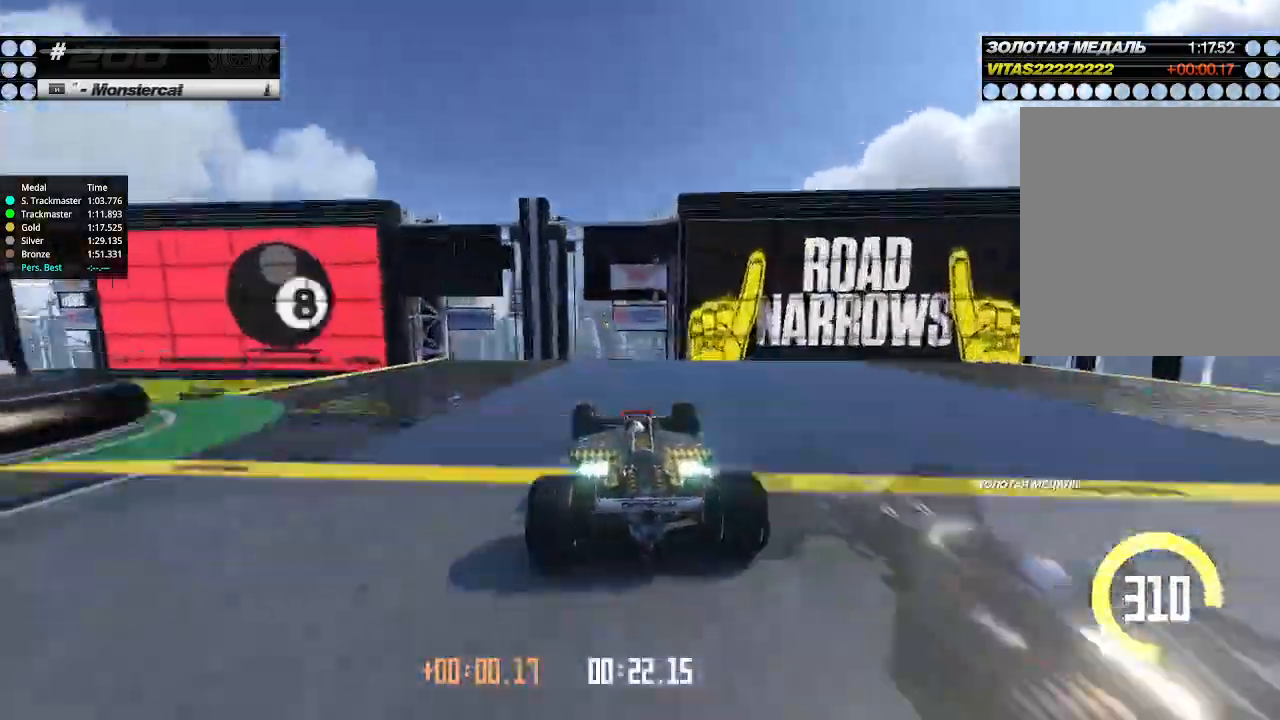
{"keys": ["left", "up"], "events": [[100, "right", "down"], [167, "right", "up"], [433, "left", "down"]]}
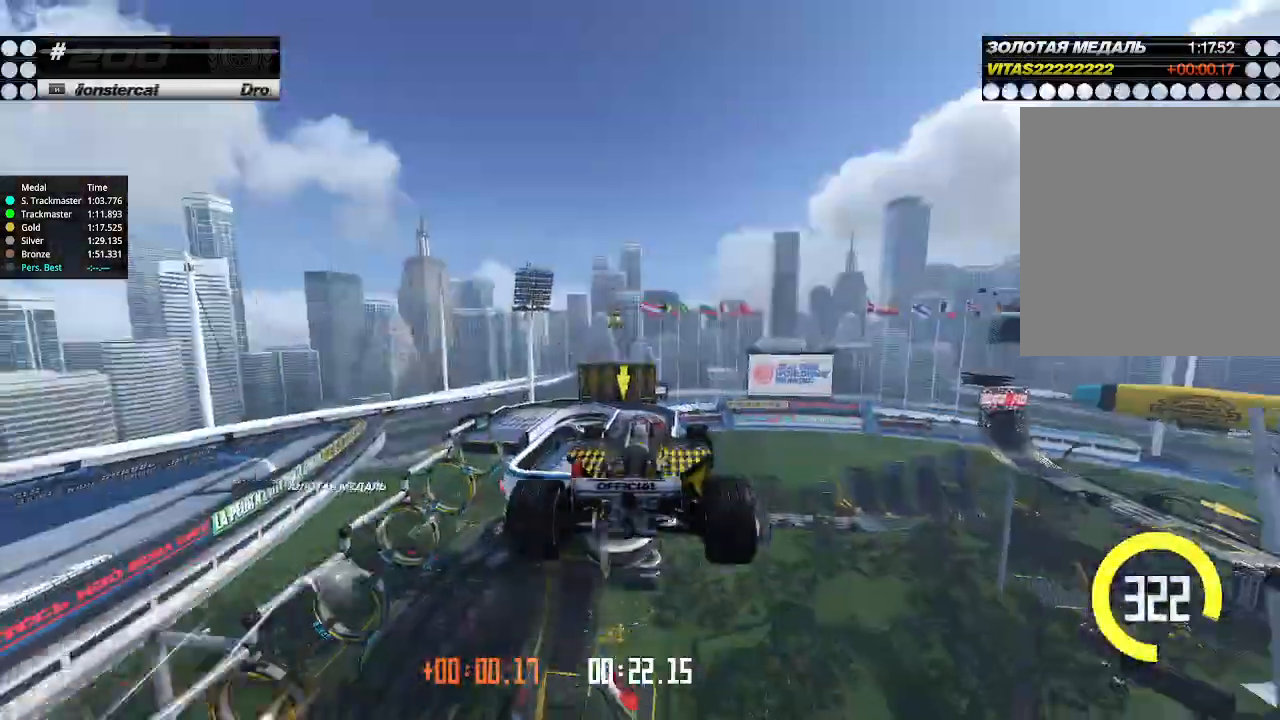
{"keys": ["left", "up"], "events": []}
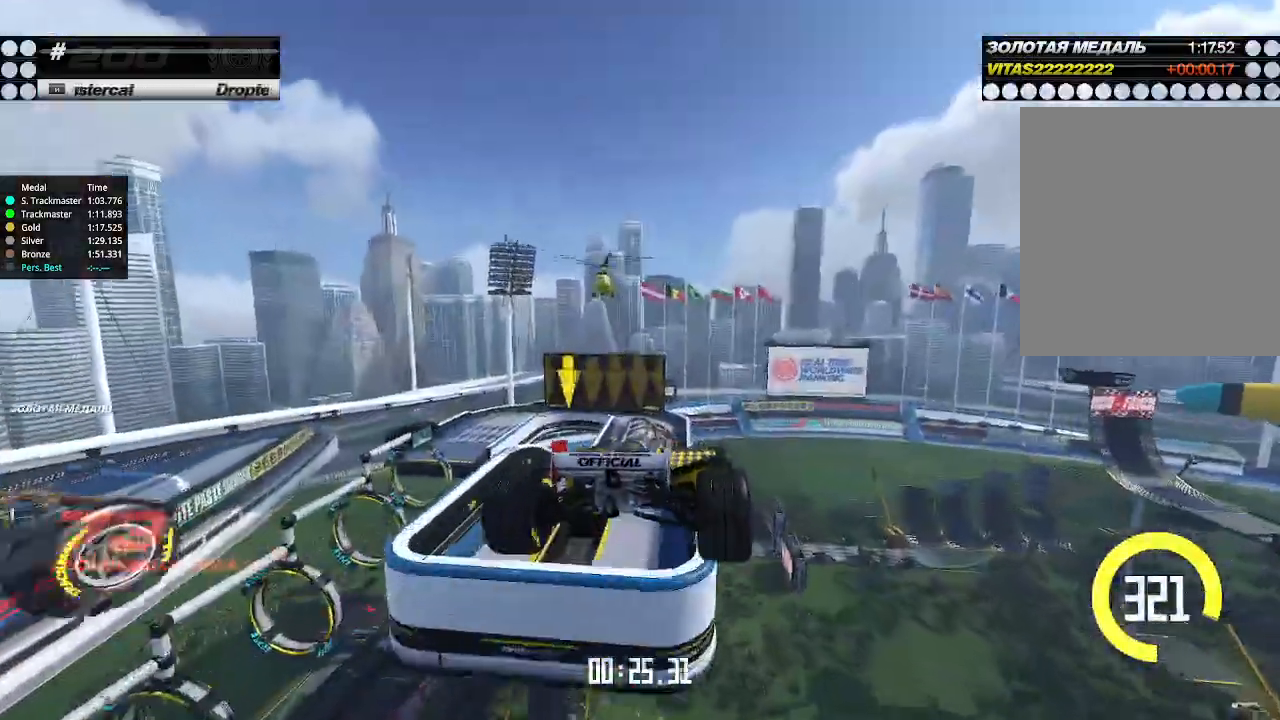
{"keys": ["left", "up"], "events": []}
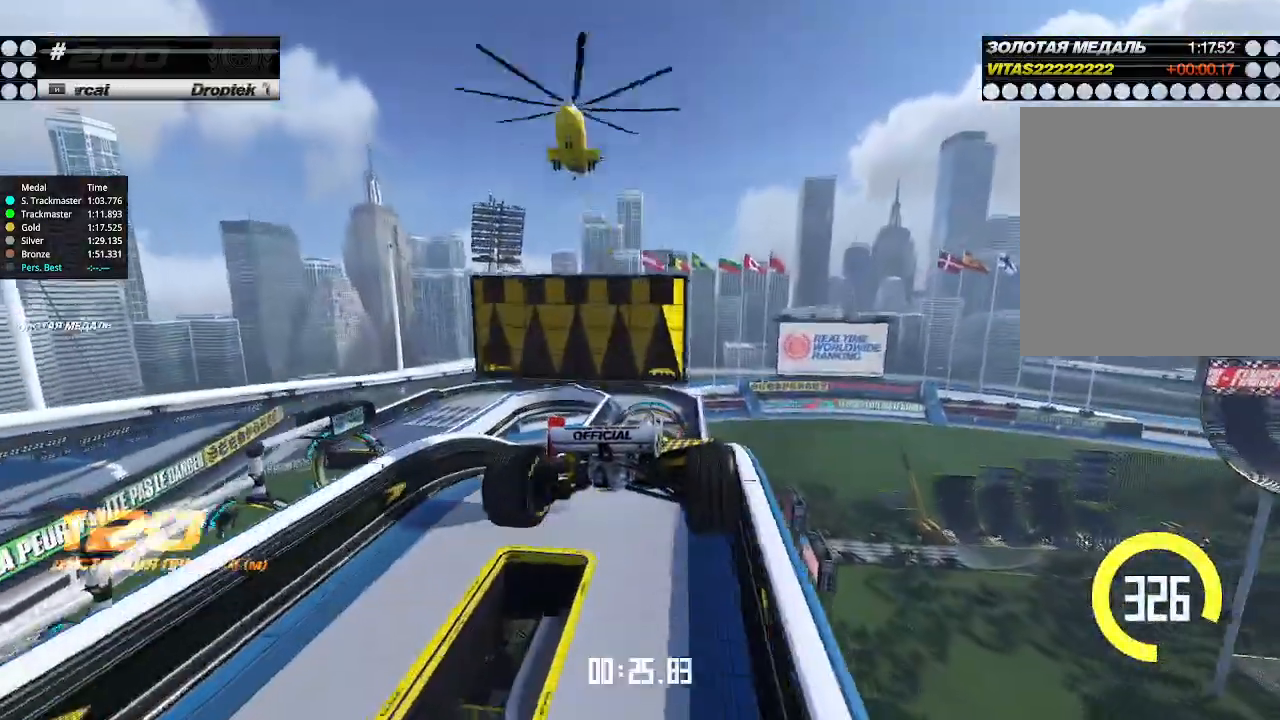
{"keys": ["left", "up"], "events": []}
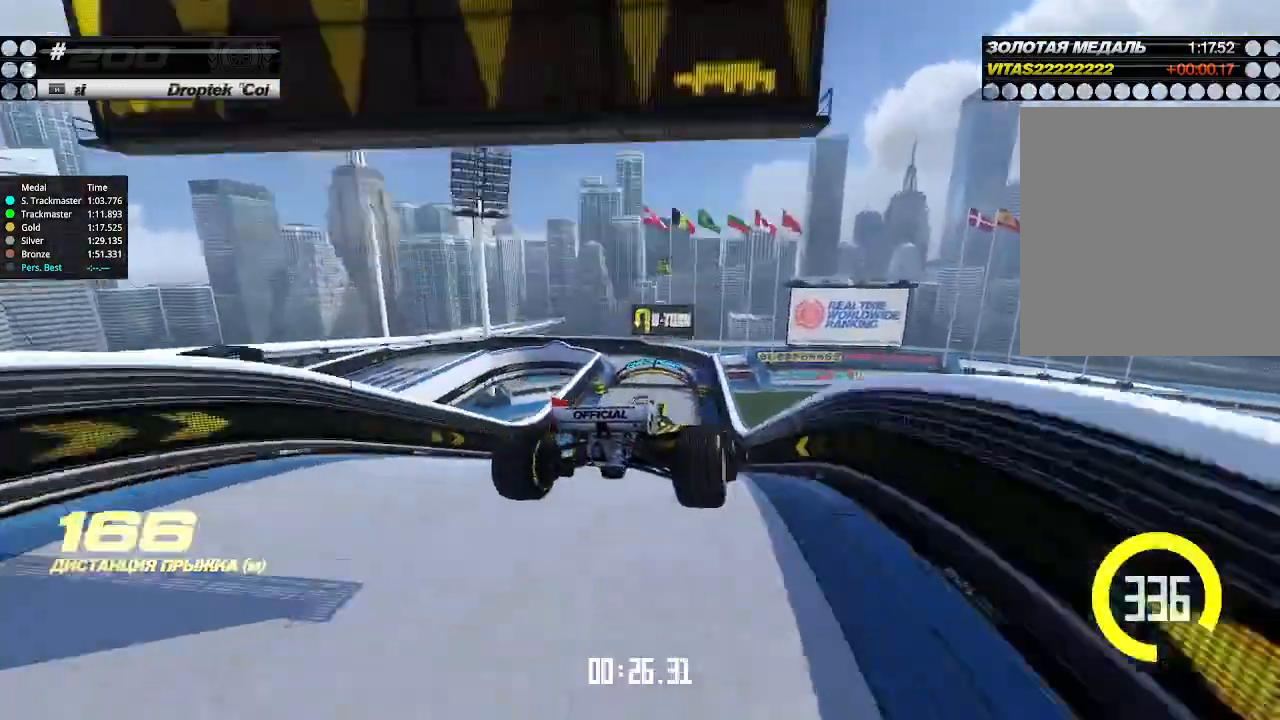
{"keys": ["up"], "events": [[233, "left", "up"]]}
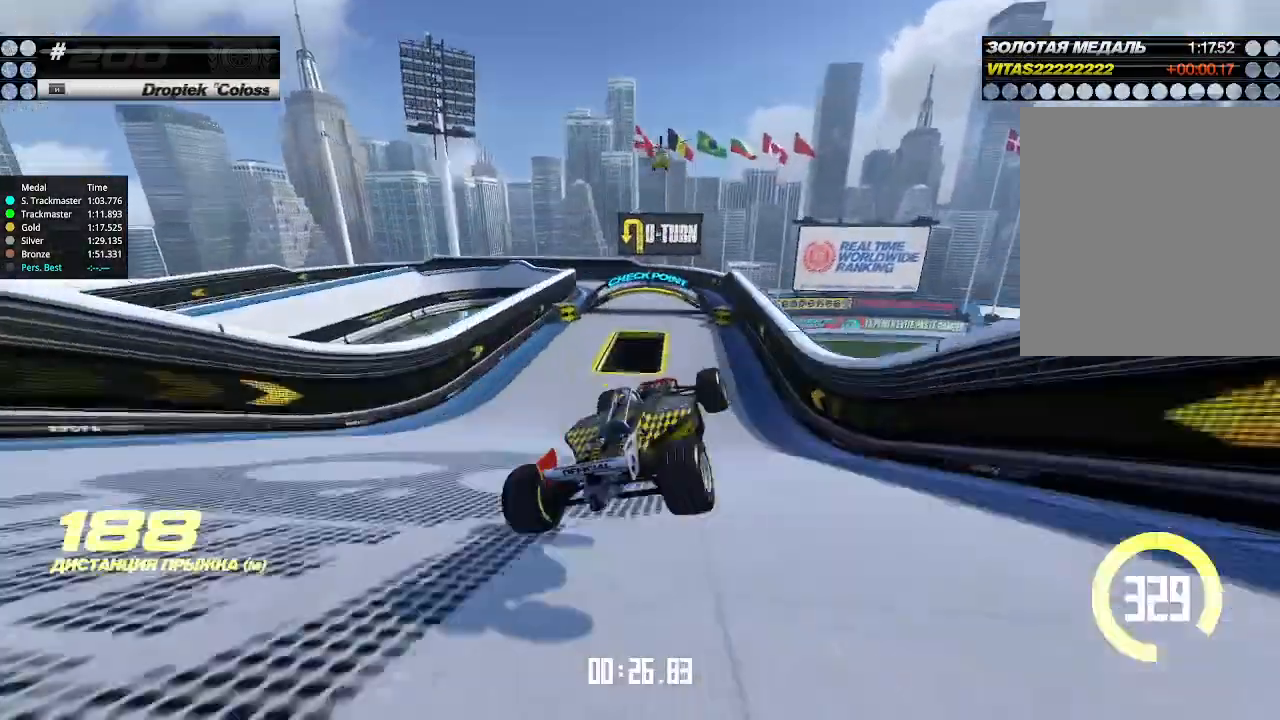
{"keys": ["right", "up"], "events": [[300, "right", "down"]]}
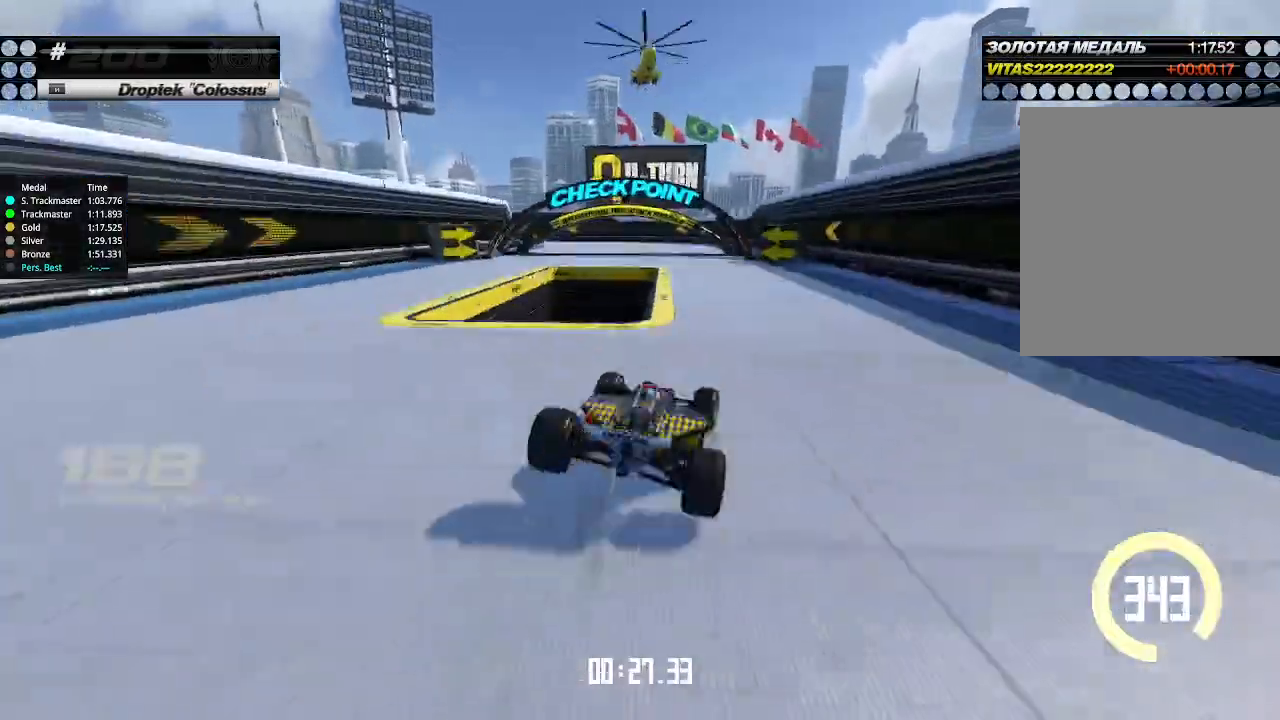
{"keys": ["left", "up"], "events": [[33, "left", "down"], [33, "right", "up"]]}
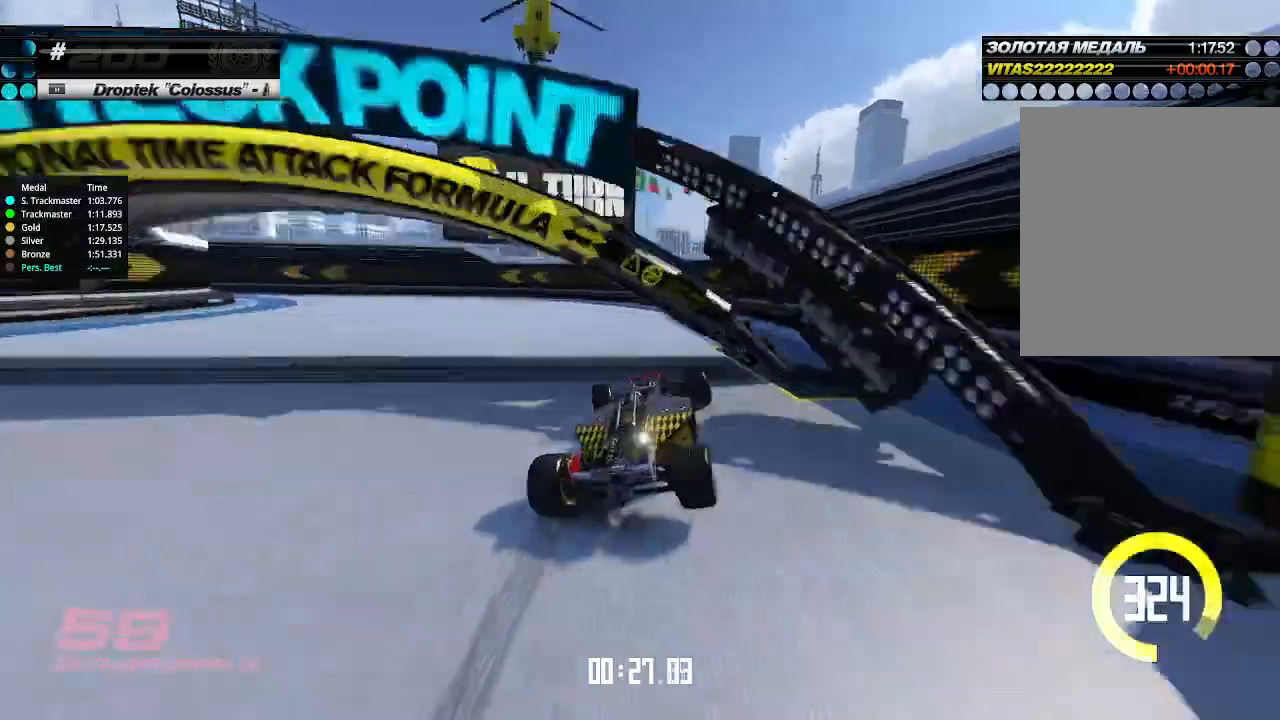
{"keys": ["left", "up"], "events": [[33, "down", "down"], [100, "up", "up"], [400, "down", "up"], [400, "up", "down"]]}
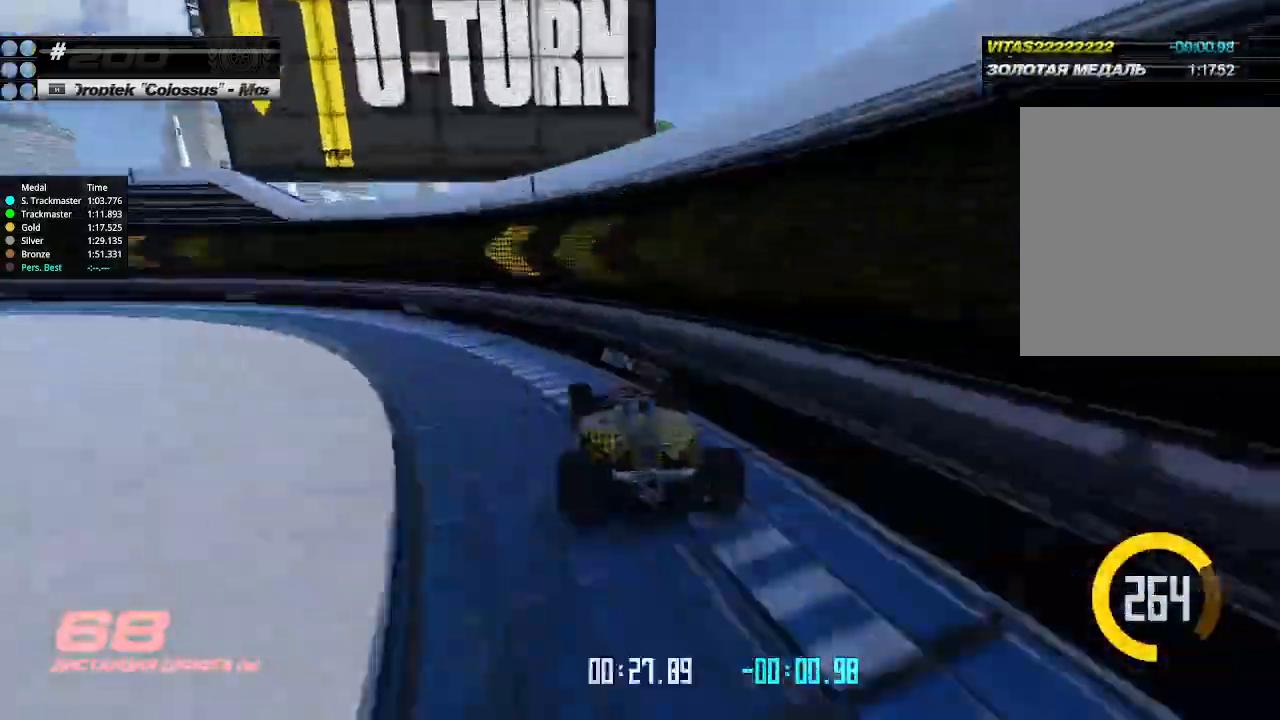
{"keys": ["left", "up"], "events": []}
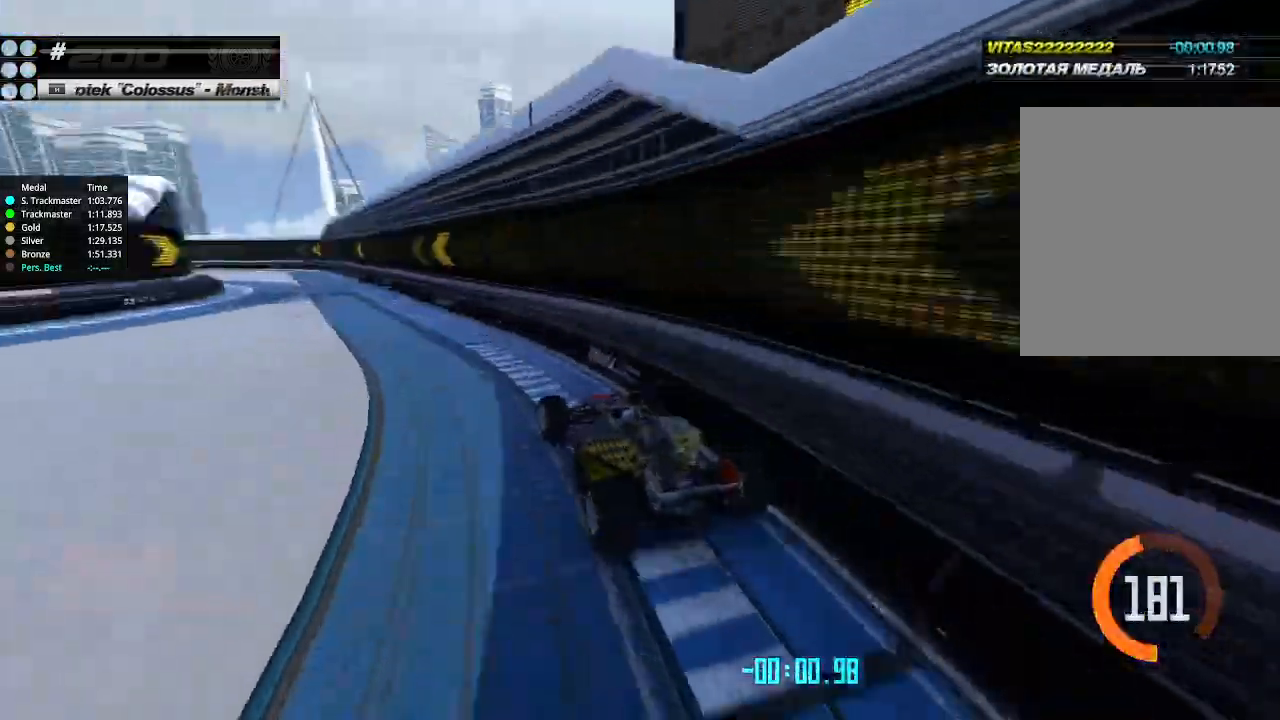
{"keys": ["up"], "events": [[267, "left", "up"], [267, "right", "down"], [333, "right", "up"]]}
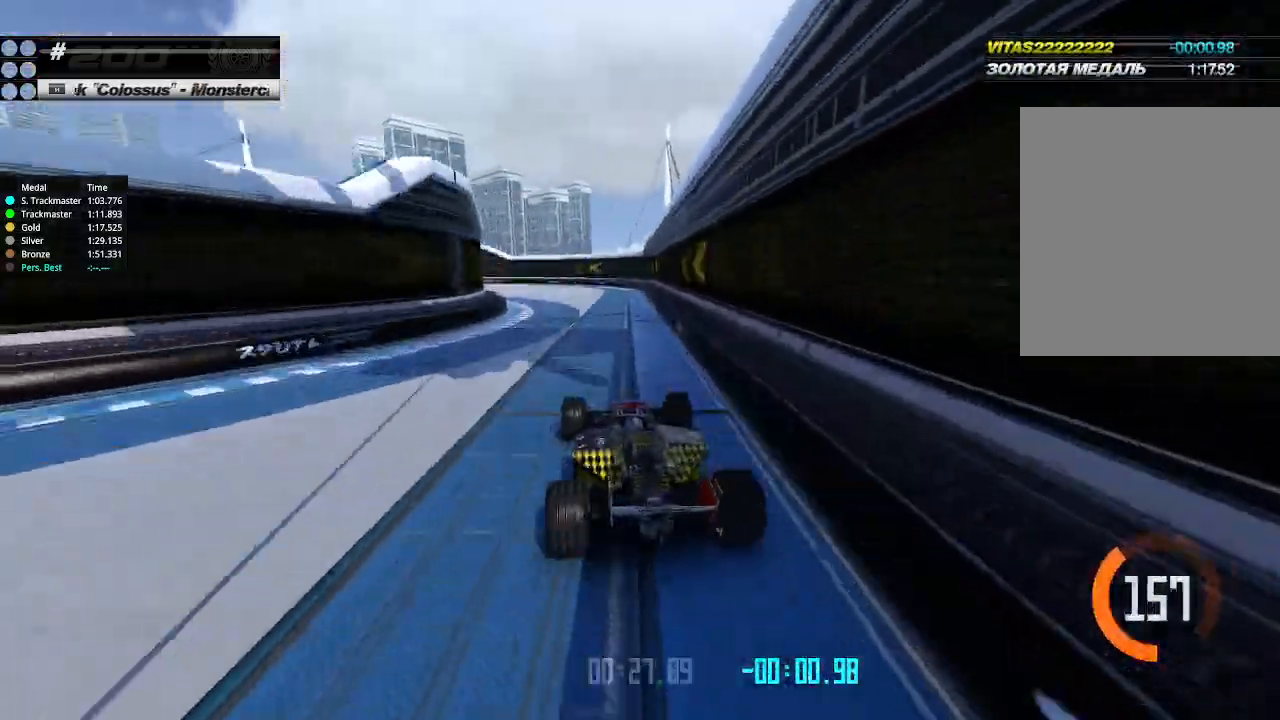
{"keys": ["left", "up"], "events": [[100, "left", "down"], [133, "left", "up"], [267, "left", "down"], [367, "left", "up"], [467, "left", "down"]]}
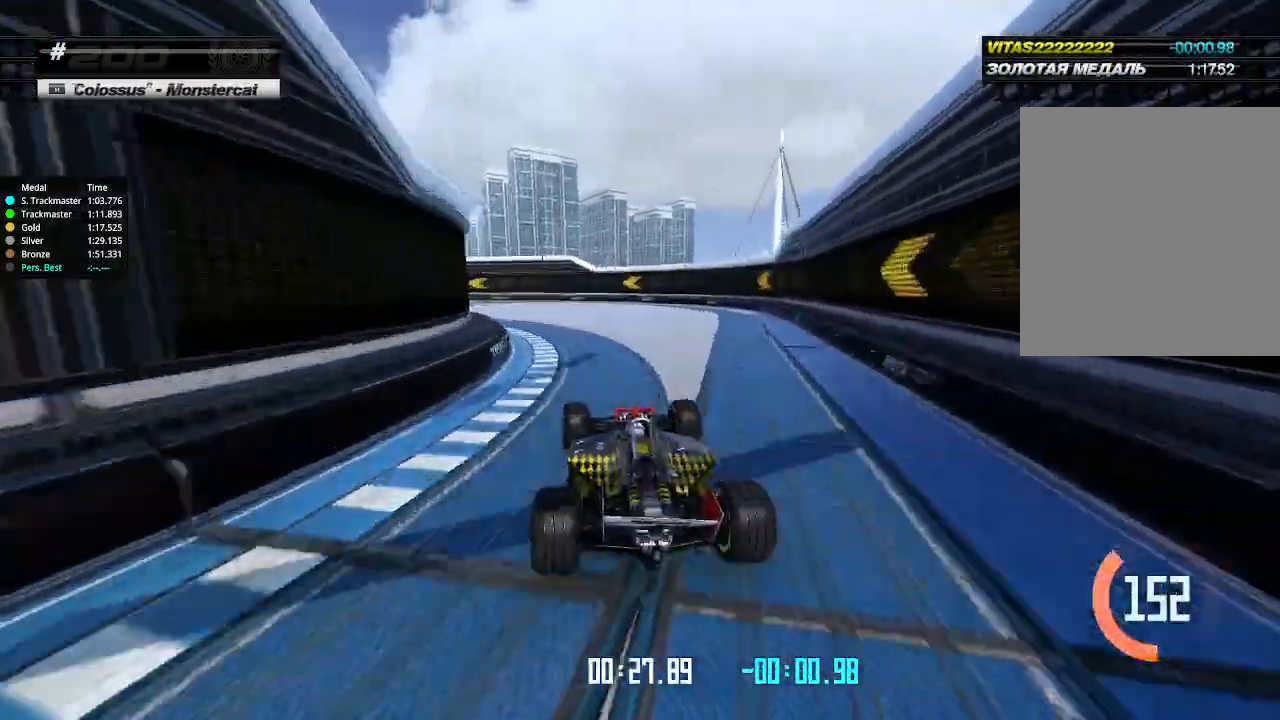
{"keys": ["left", "up"], "events": [[167, "left", "up"], [233, "left", "down"], [400, "left", "up"], [467, "left", "down"]]}
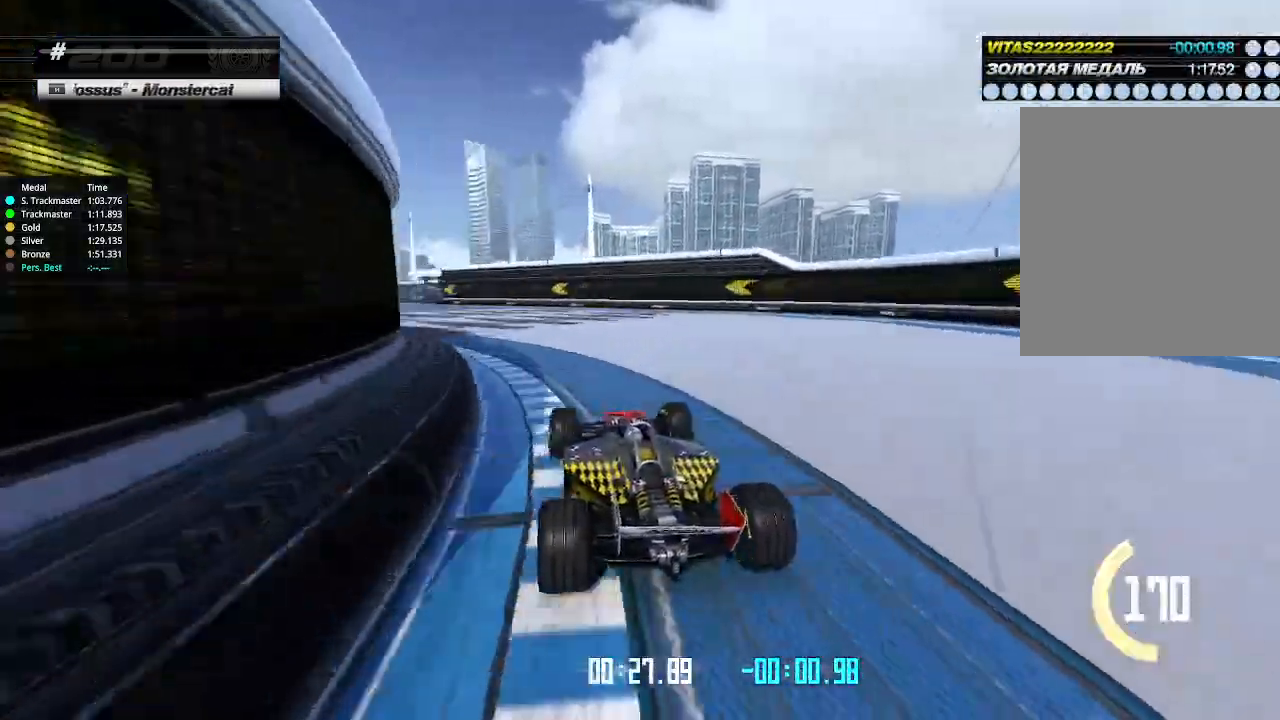
{"keys": ["left", "up"], "events": [[100, "left", "up"], [300, "left", "down"], [433, "left", "up"], [467, "left", "down"]]}
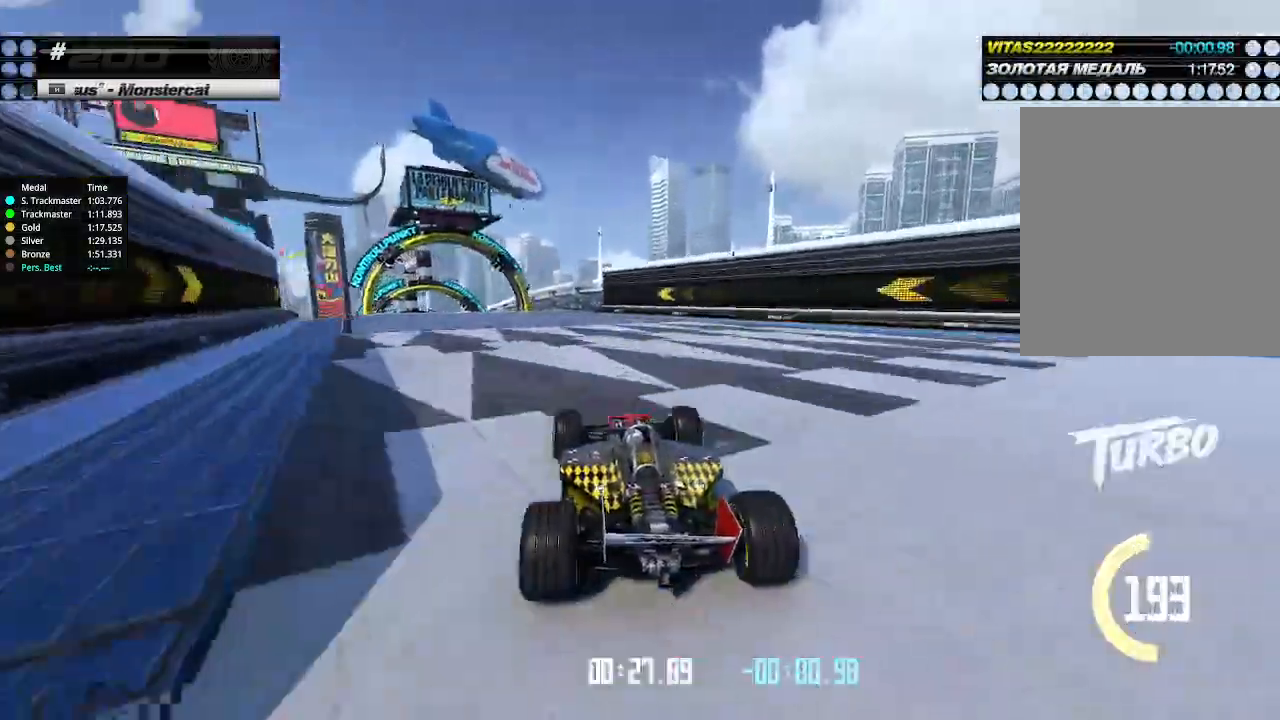
{"keys": ["up"], "events": [[133, "left", "up"], [267, "left", "down"], [433, "left", "up"]]}
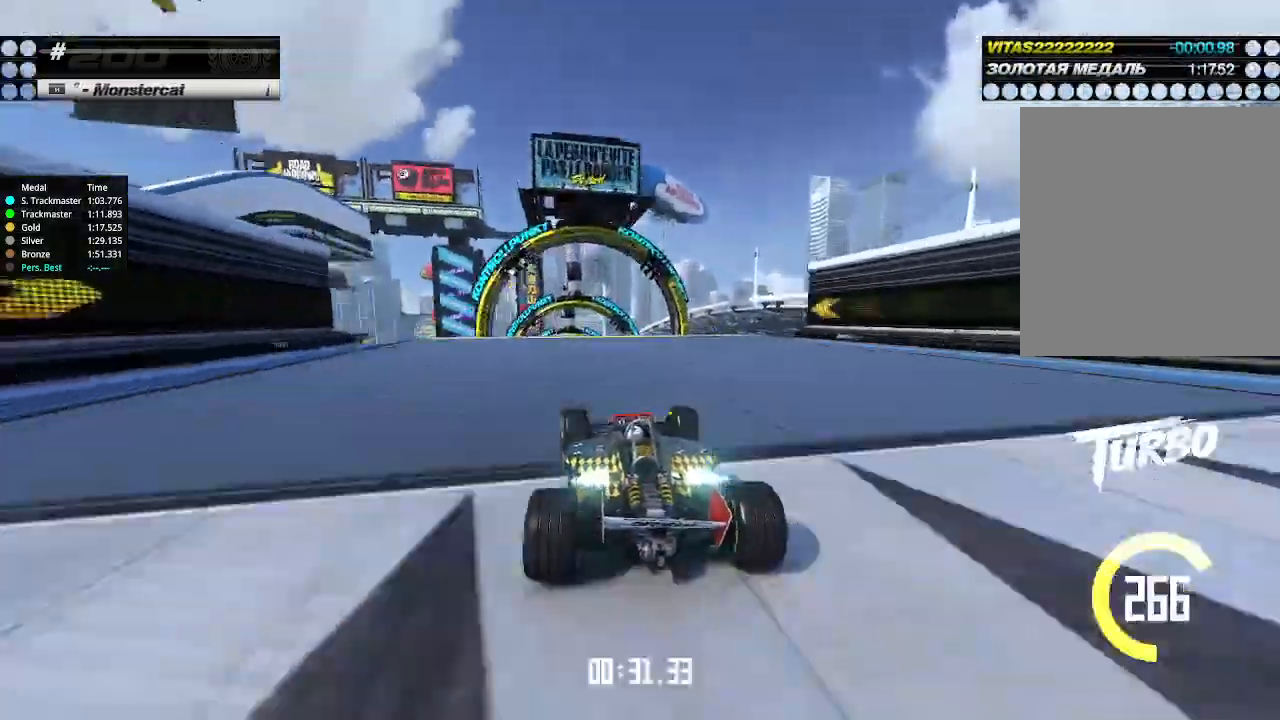
{"keys": ["up"], "events": []}
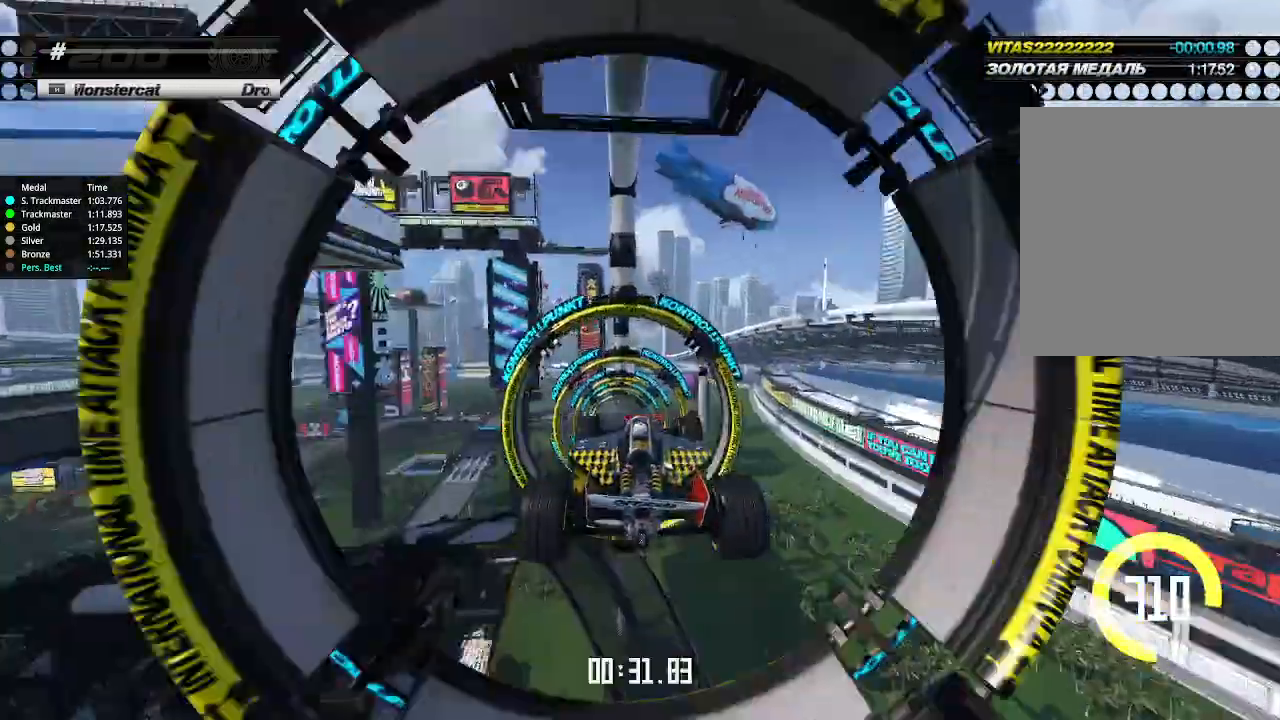
{"keys": ["left", "up"], "events": [[267, "left", "down"]]}
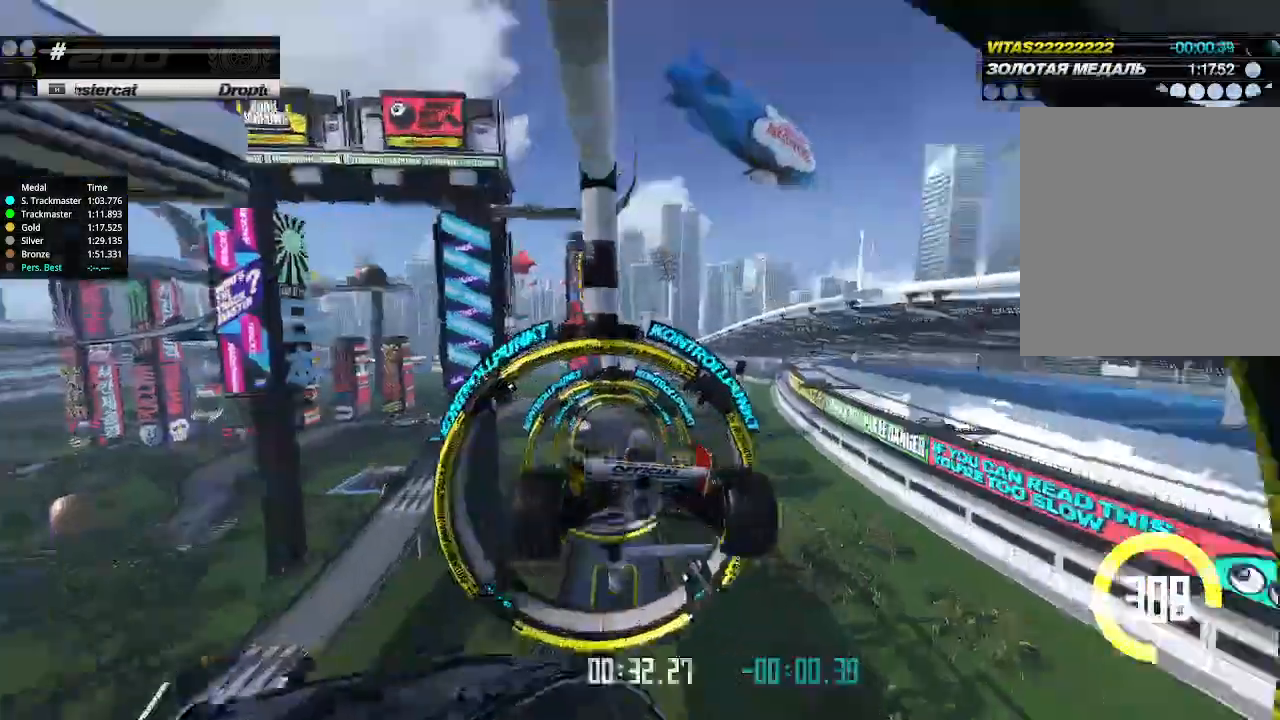
{"keys": ["right", "up"], "events": [[367, "right", "down"], [400, "left", "up"]]}
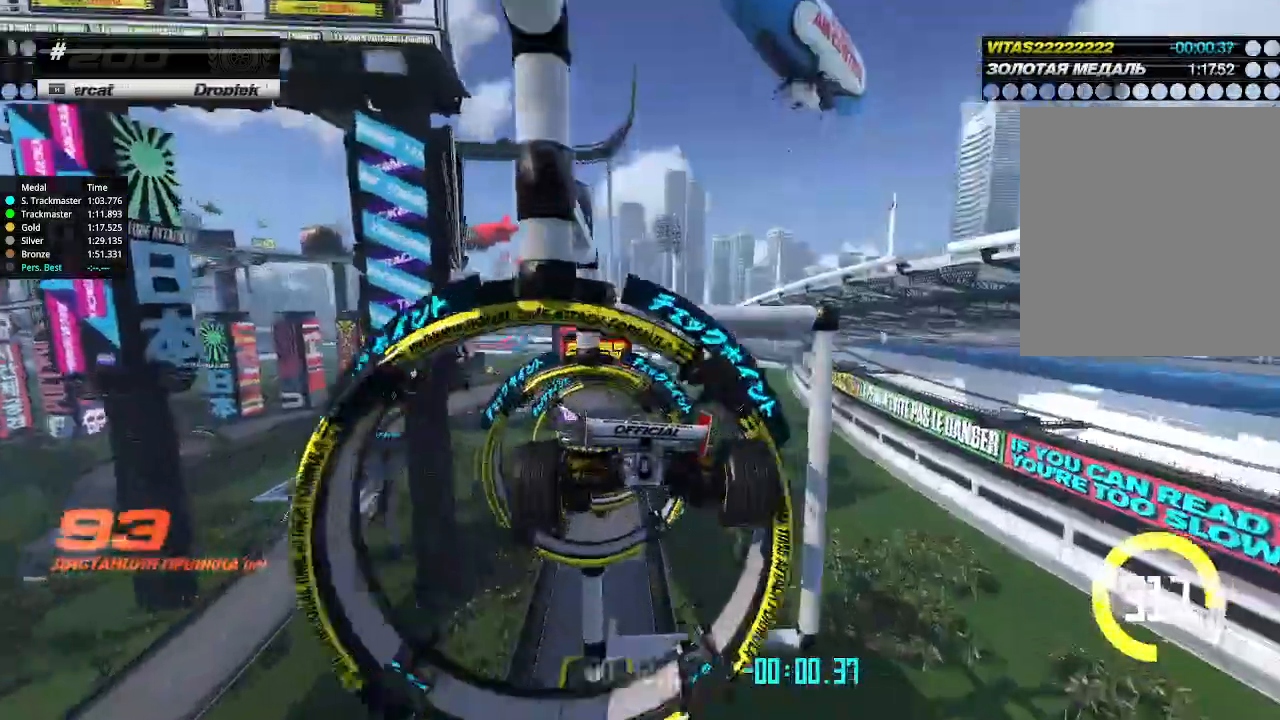
{"keys": ["up"], "events": [[233, "right", "up"]]}